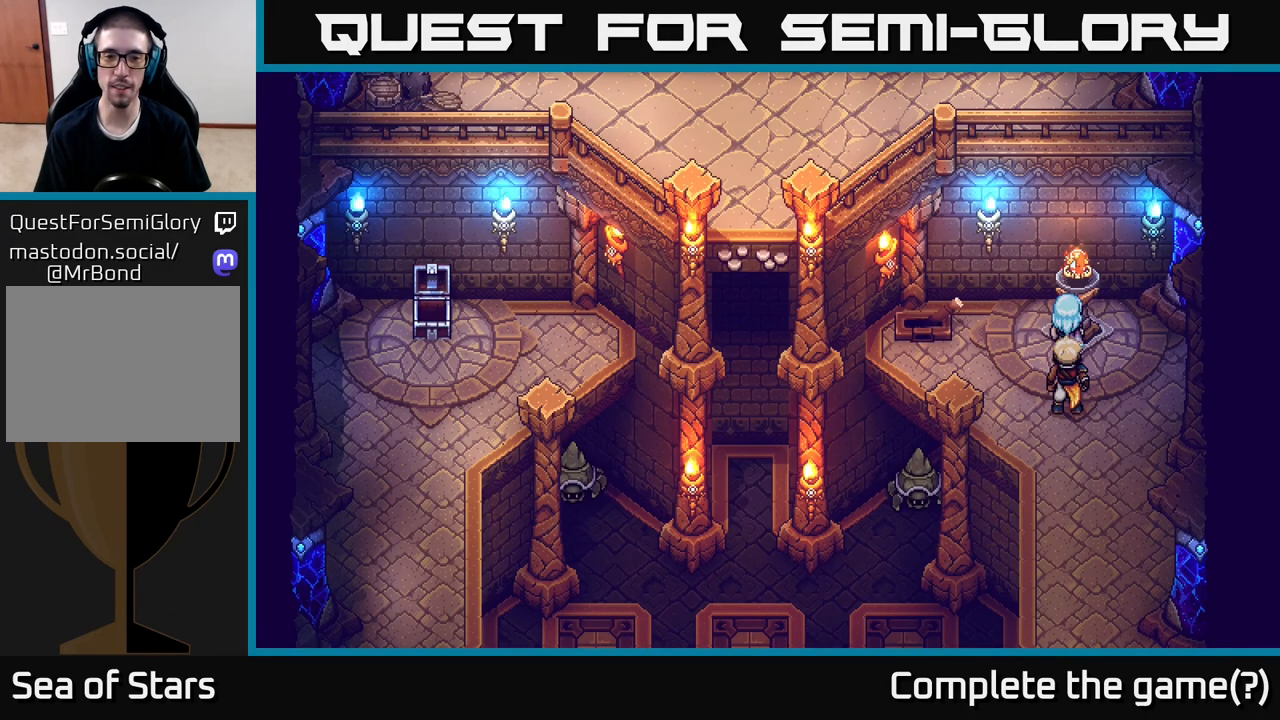
Gameplay with a controller (Xbox layout); each line is a JSON object with the inputs held at the frame after it. "events" lists button and stick changes between this image and that frame as [ms after this image, input, new state], when the widget could be followed in between.
{"buttons": [], "left_stick": "down", "right_stick": "center", "events": [[333, "left_stick", "down"]]}
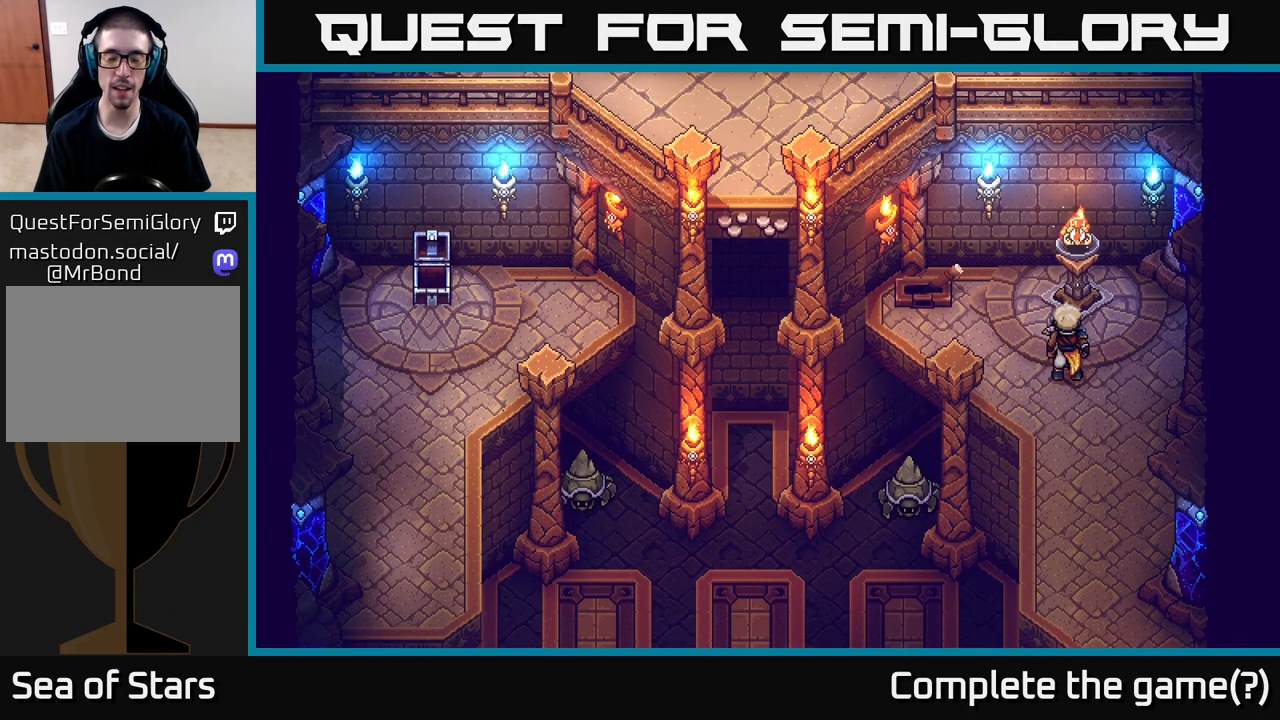
{"buttons": [], "left_stick": "center", "right_stick": "center", "events": [[217, "left_stick", "down-right"], [317, "left_stick", "center"]]}
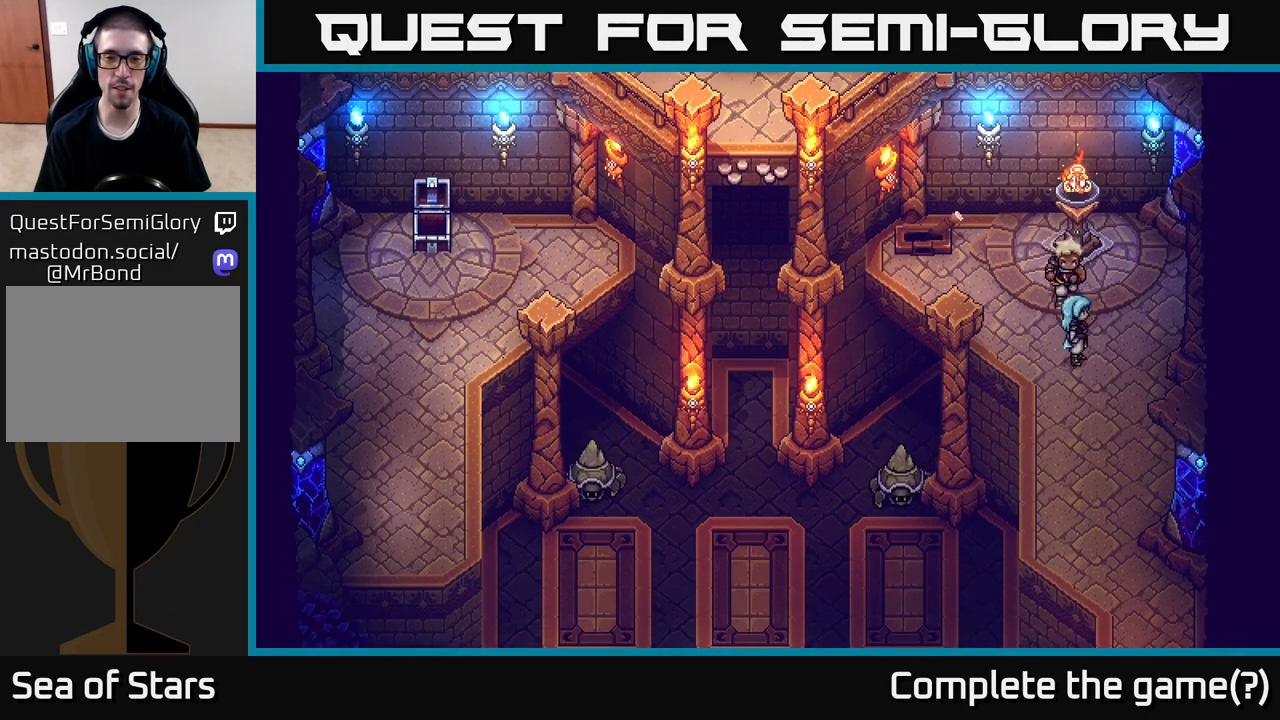
{"buttons": [], "left_stick": "down", "right_stick": "center", "events": [[67, "left_stick", "down"], [250, "left_stick", "down-right"], [467, "left_stick", "down"]]}
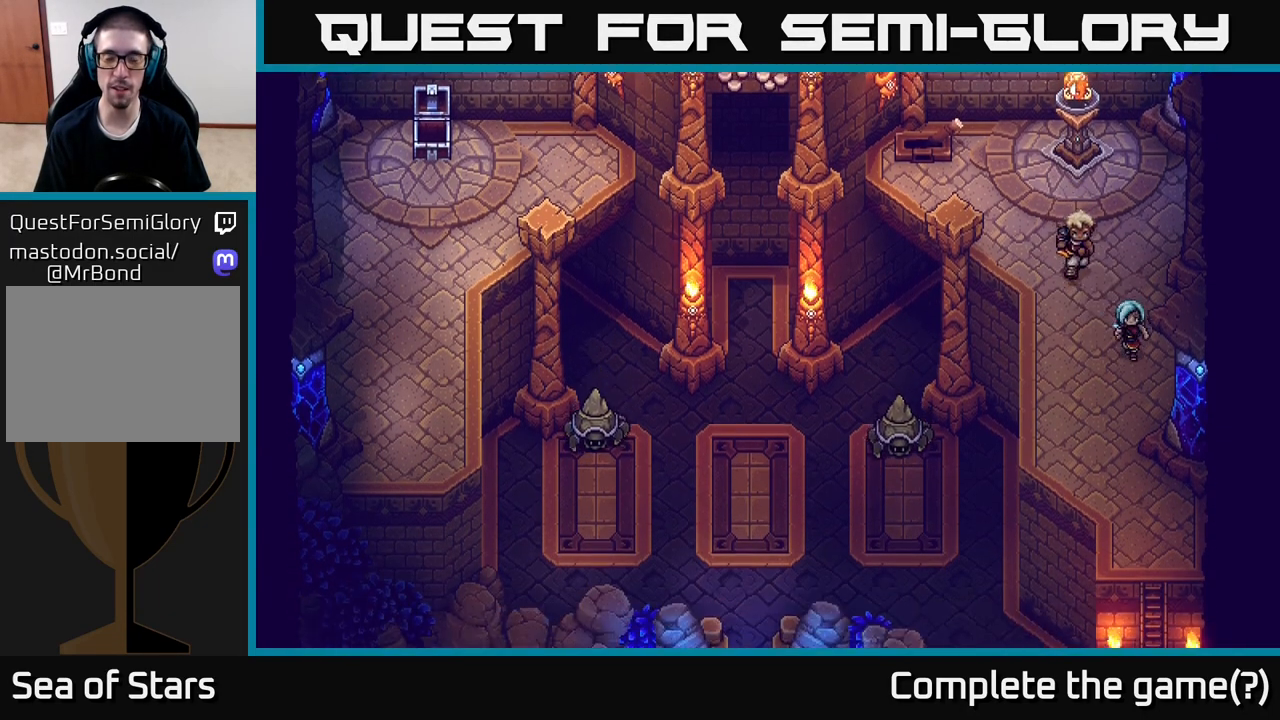
{"buttons": [], "left_stick": "down", "right_stick": "center", "events": [[233, "left_stick", "down-right"], [383, "left_stick", "down"]]}
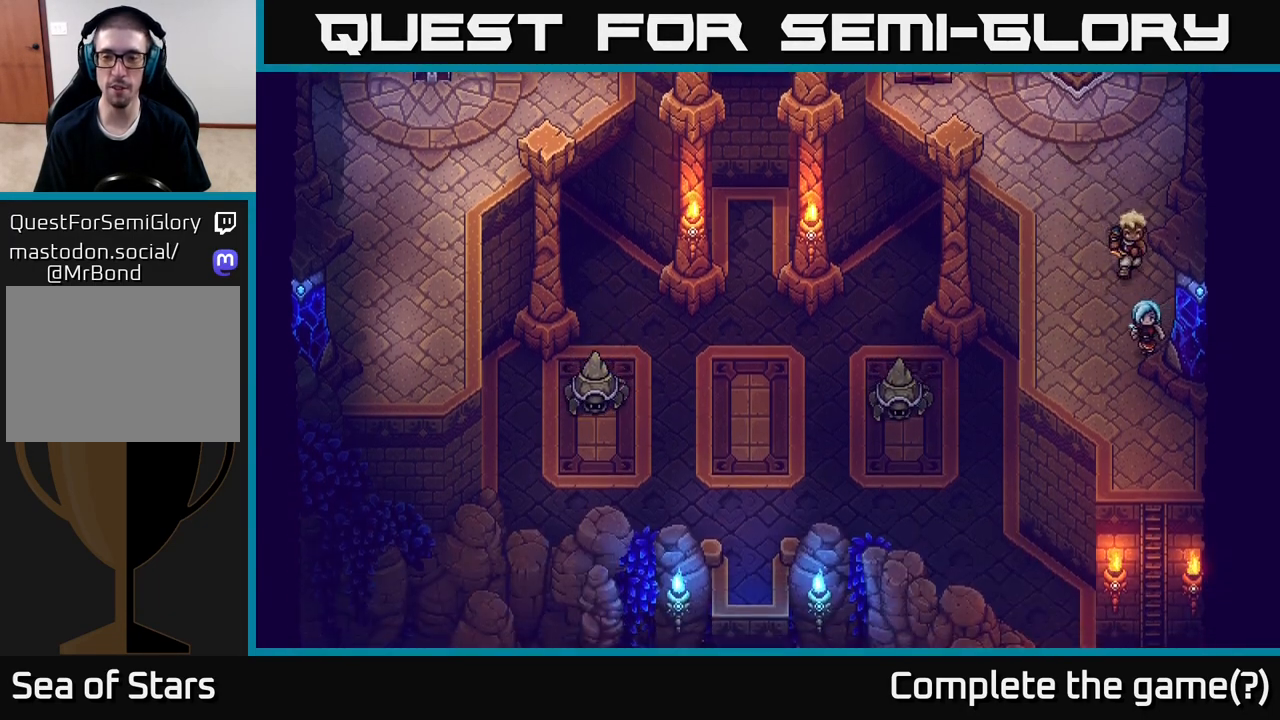
{"buttons": [], "left_stick": "down", "right_stick": "center", "events": [[400, "left_stick", "down-right"], [500, "left_stick", "down"]]}
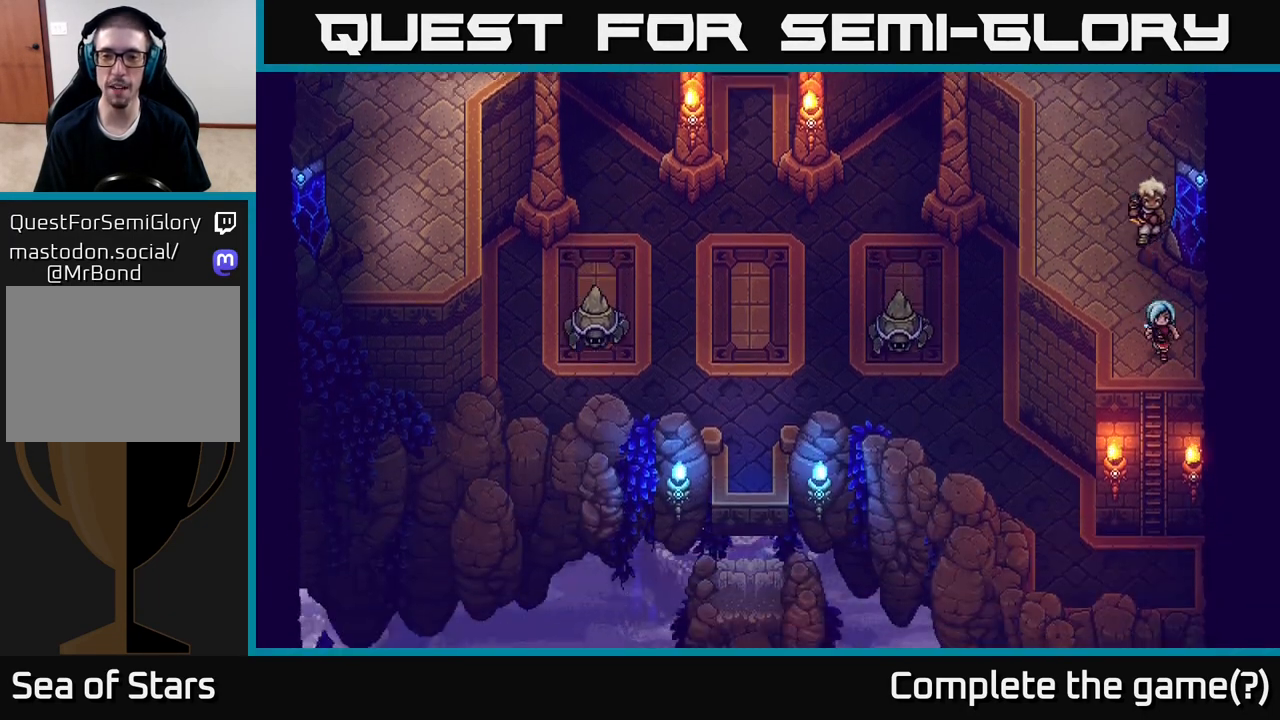
{"buttons": [], "left_stick": "down", "right_stick": "center", "events": [[183, "A", "down"], [383, "A", "up"]]}
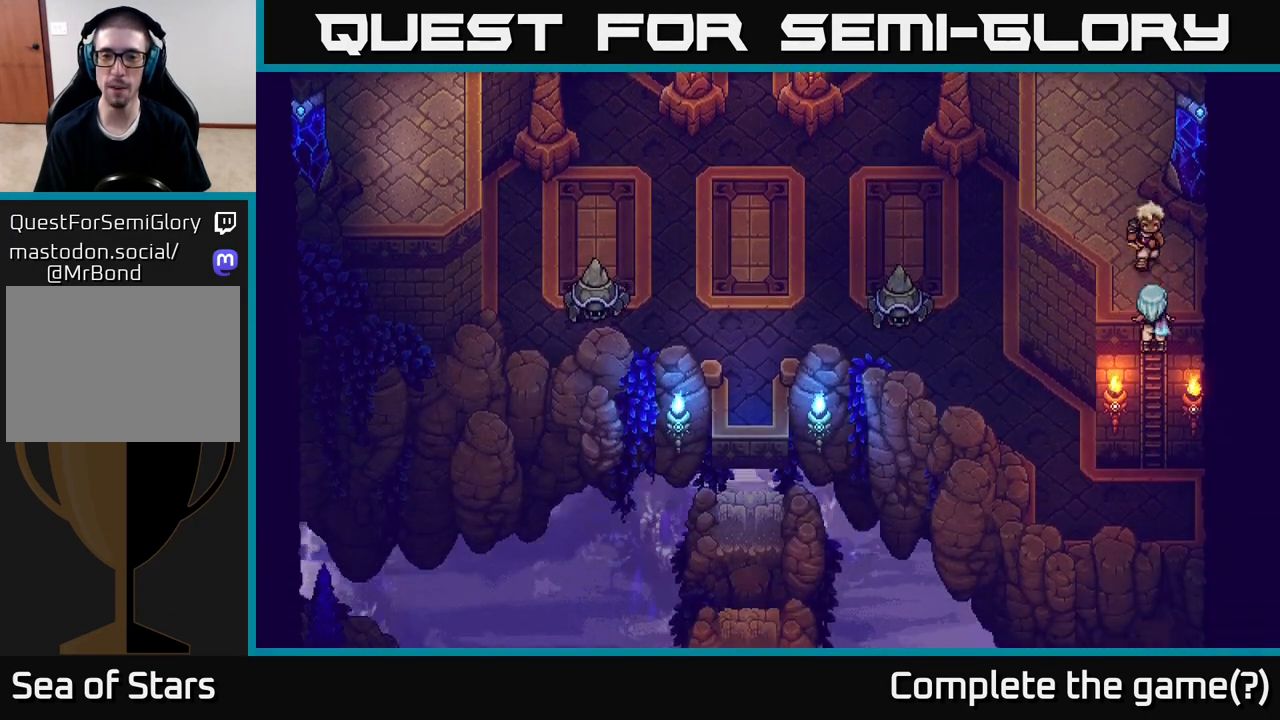
{"buttons": [], "left_stick": "down", "right_stick": "center", "events": []}
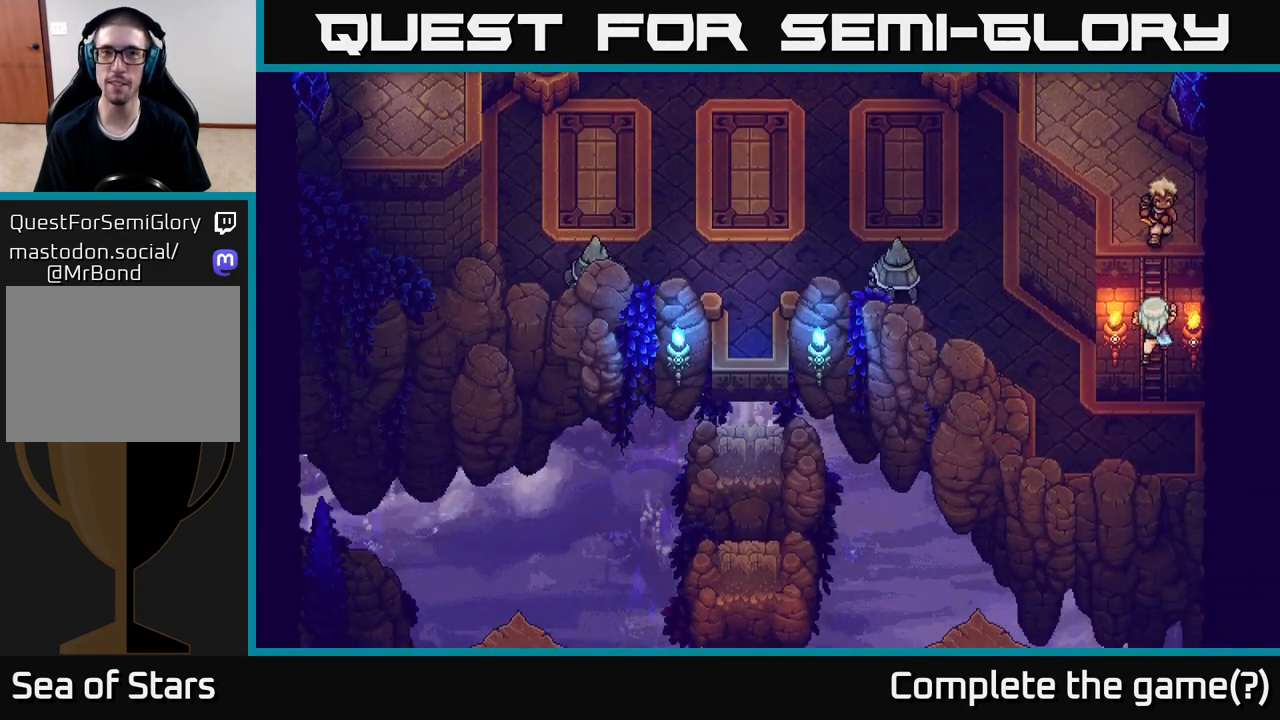
{"buttons": [], "left_stick": "down", "right_stick": "center", "events": [[200, "A", "down"], [367, "A", "up"]]}
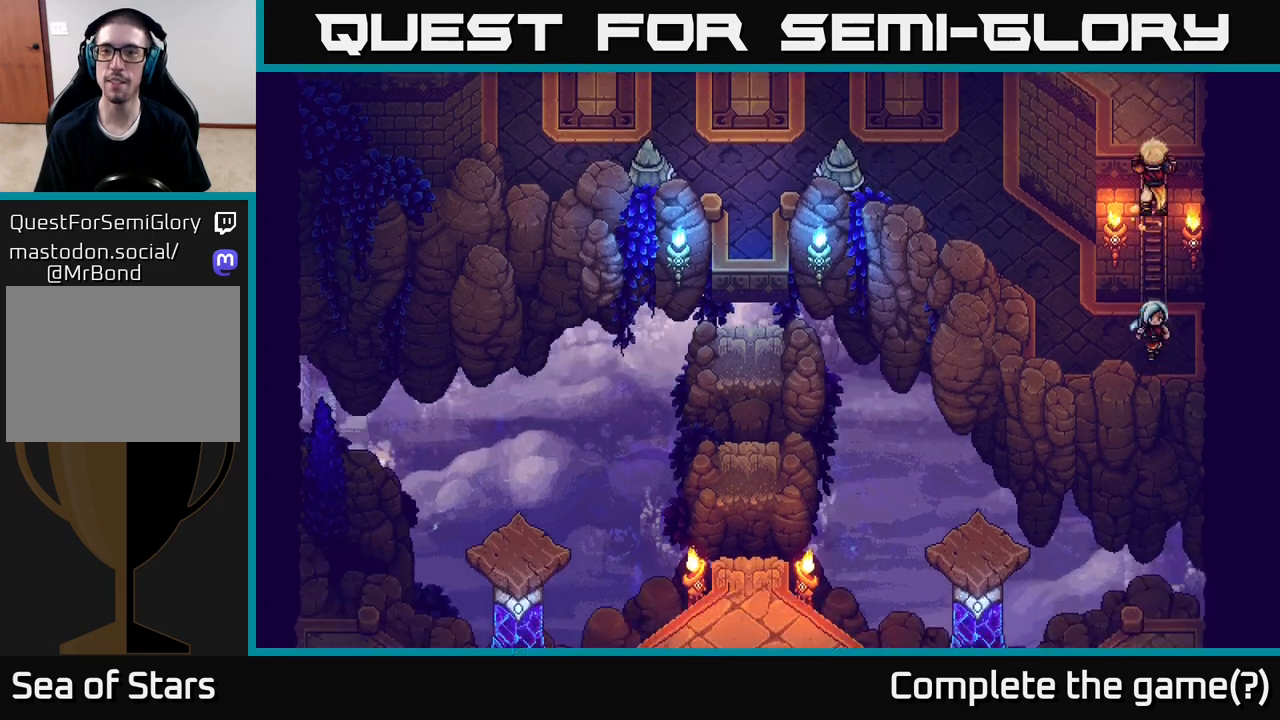
{"buttons": [], "left_stick": "up-left", "right_stick": "center", "events": [[217, "left_stick", "left"], [283, "left_stick", "up-left"]]}
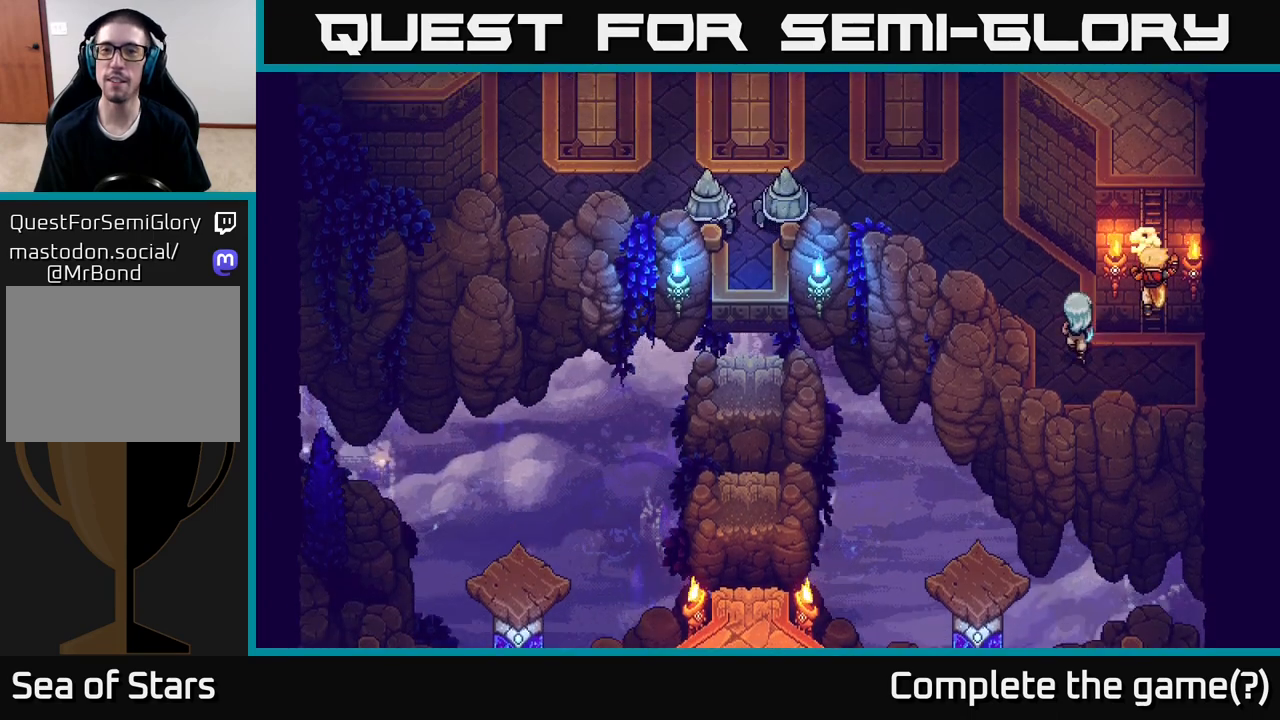
{"buttons": [], "left_stick": "up-left", "right_stick": "center", "events": []}
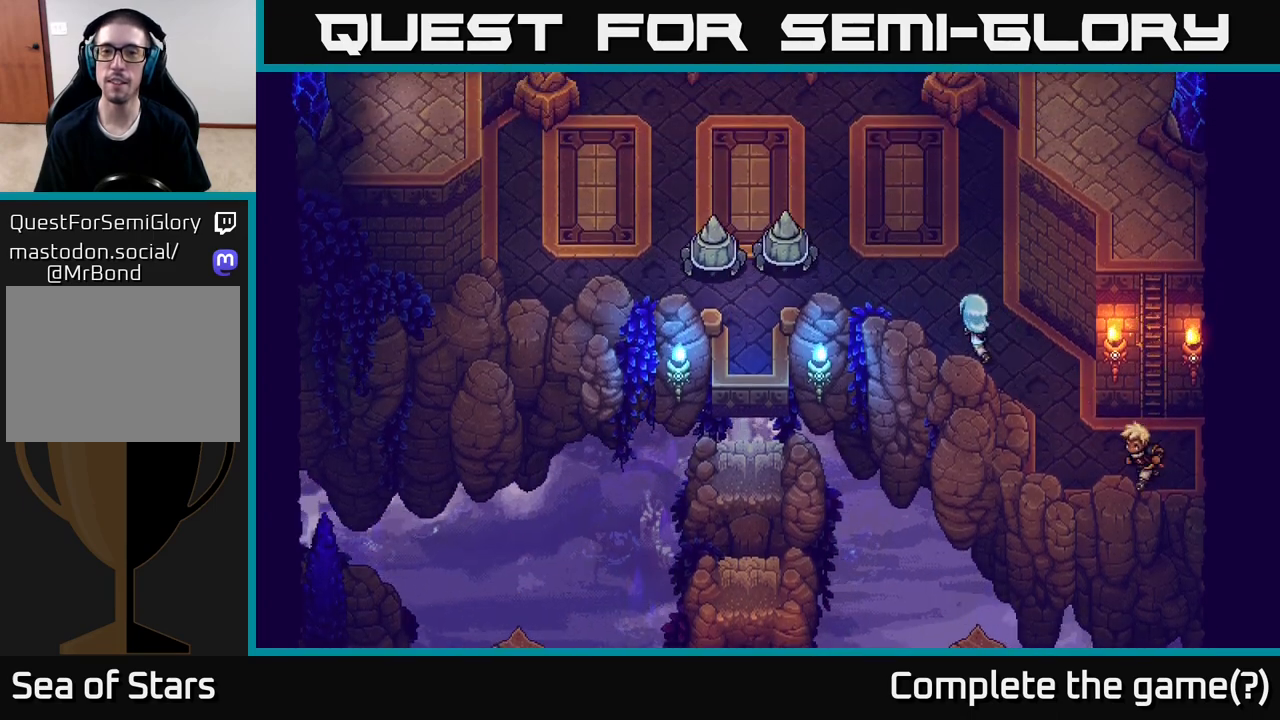
{"buttons": [], "left_stick": "up-left", "right_stick": "center", "events": [[200, "left_stick", "left"], [433, "left_stick", "up-left"]]}
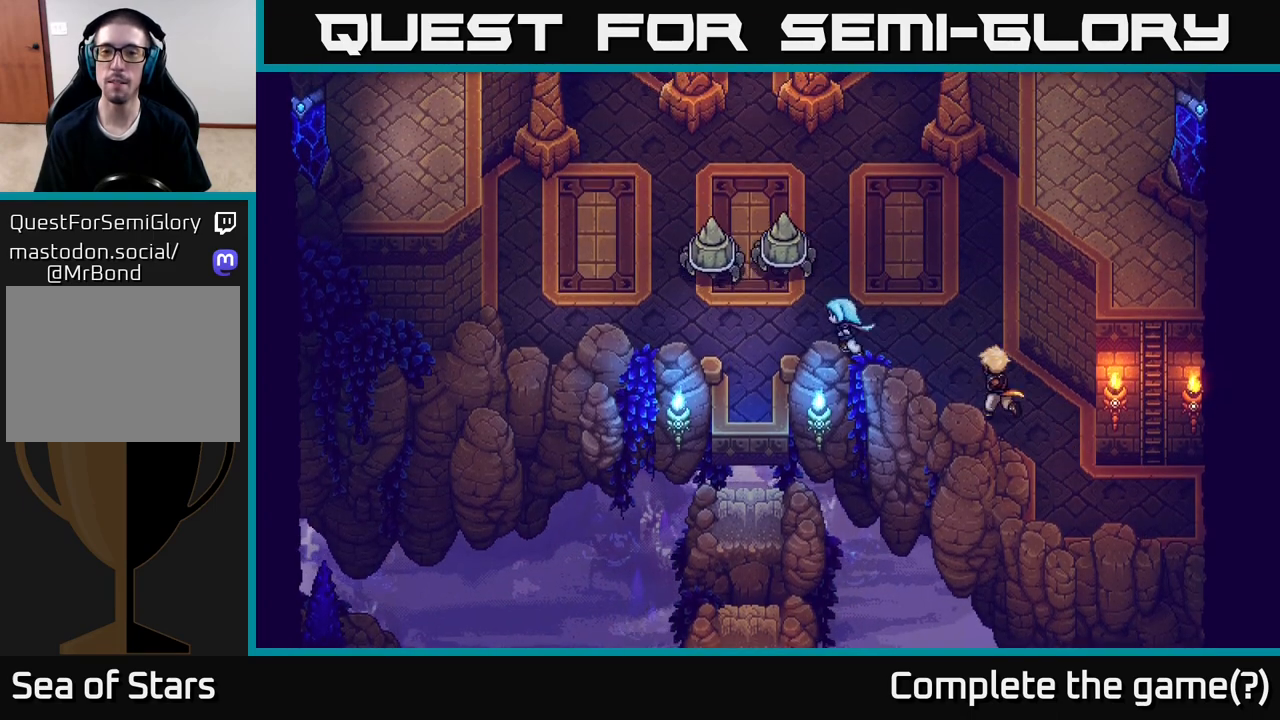
{"buttons": [], "left_stick": "up", "right_stick": "center", "events": [[50, "left_stick", "left"], [183, "left_stick", "up-left"], [317, "left_stick", "up"]]}
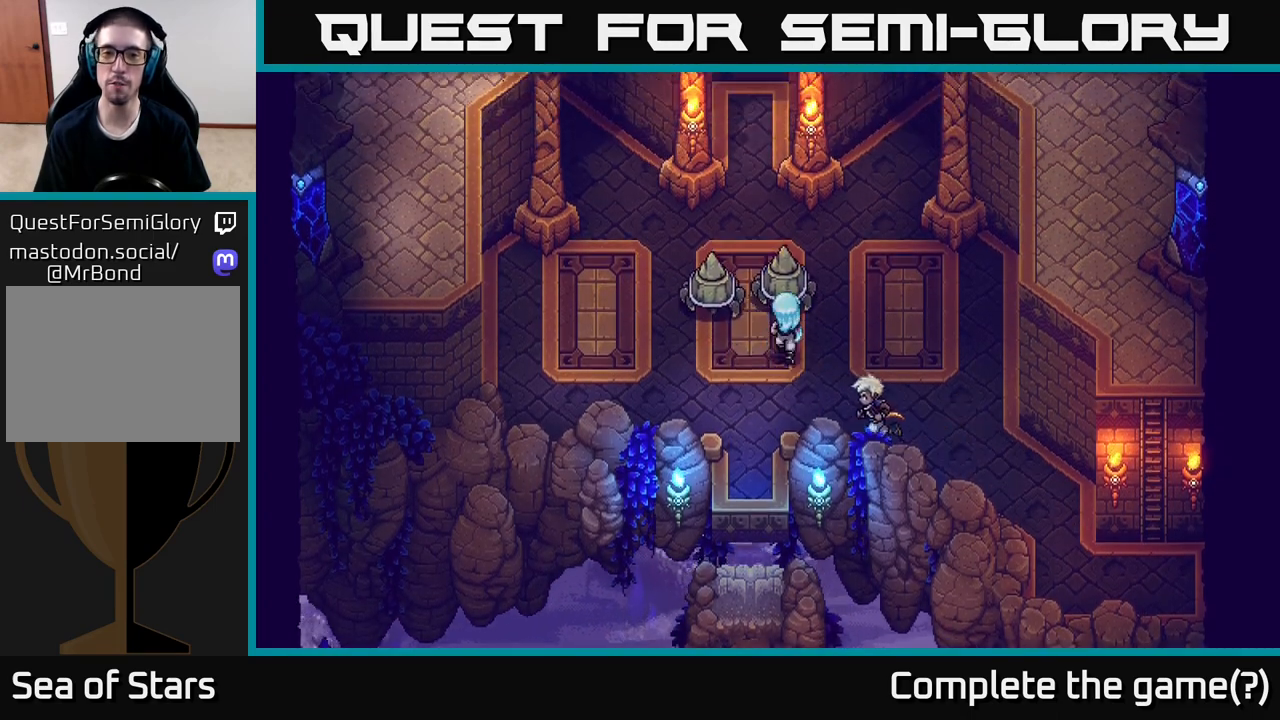
{"buttons": ["X"], "left_stick": "up", "right_stick": "center", "events": [[100, "A", "down"], [200, "A", "up"], [283, "A", "down"], [500, "A", "up"], [500, "X", "down"]]}
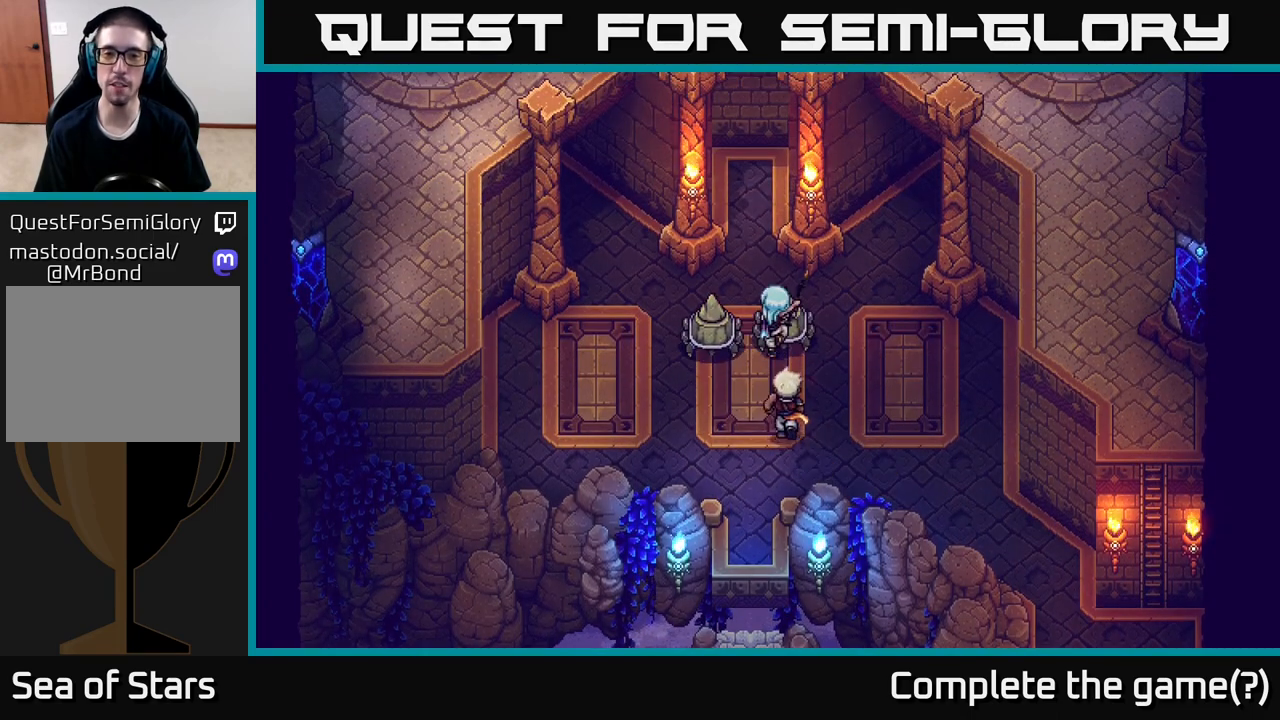
{"buttons": ["X"], "left_stick": "center", "right_stick": "center", "events": [[100, "X", "up"], [167, "X", "down"], [267, "left_stick", "center"], [300, "X", "up"], [400, "X", "down"]]}
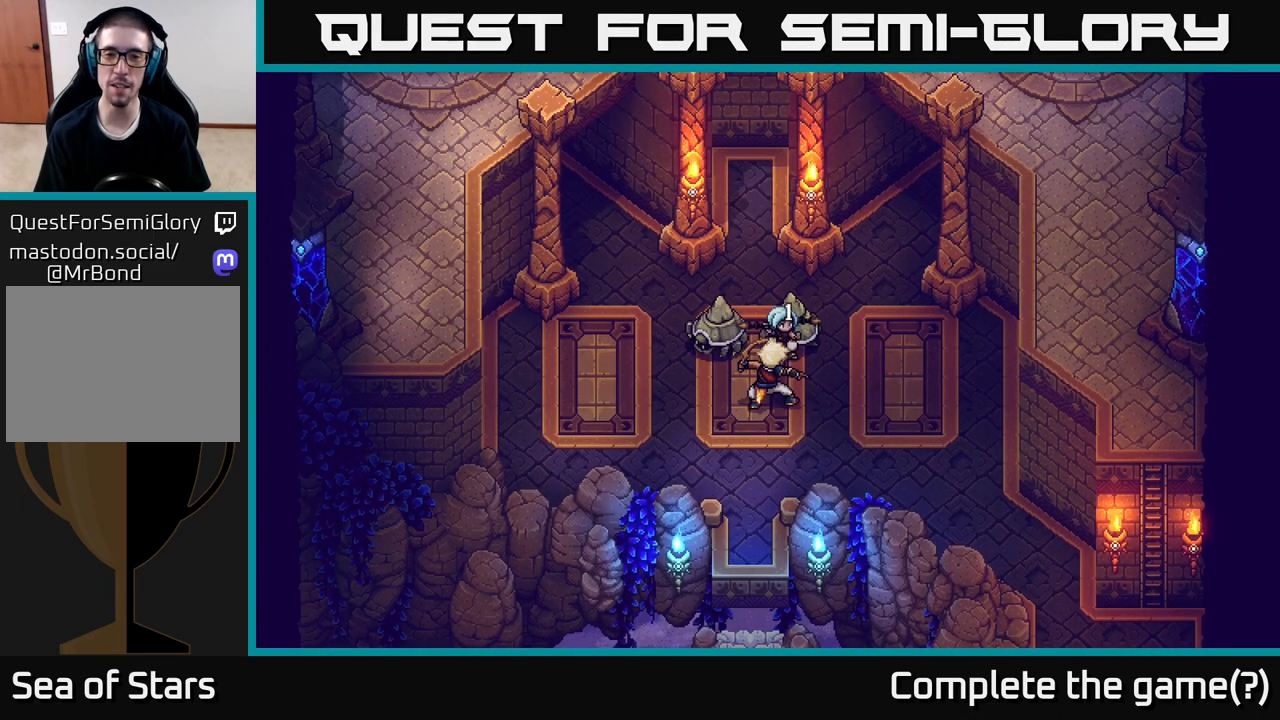
{"buttons": ["A"], "left_stick": "down", "right_stick": "center", "events": [[17, "X", "up"], [117, "A", "down"], [283, "A", "up"], [350, "left_stick", "down"], [417, "A", "down"]]}
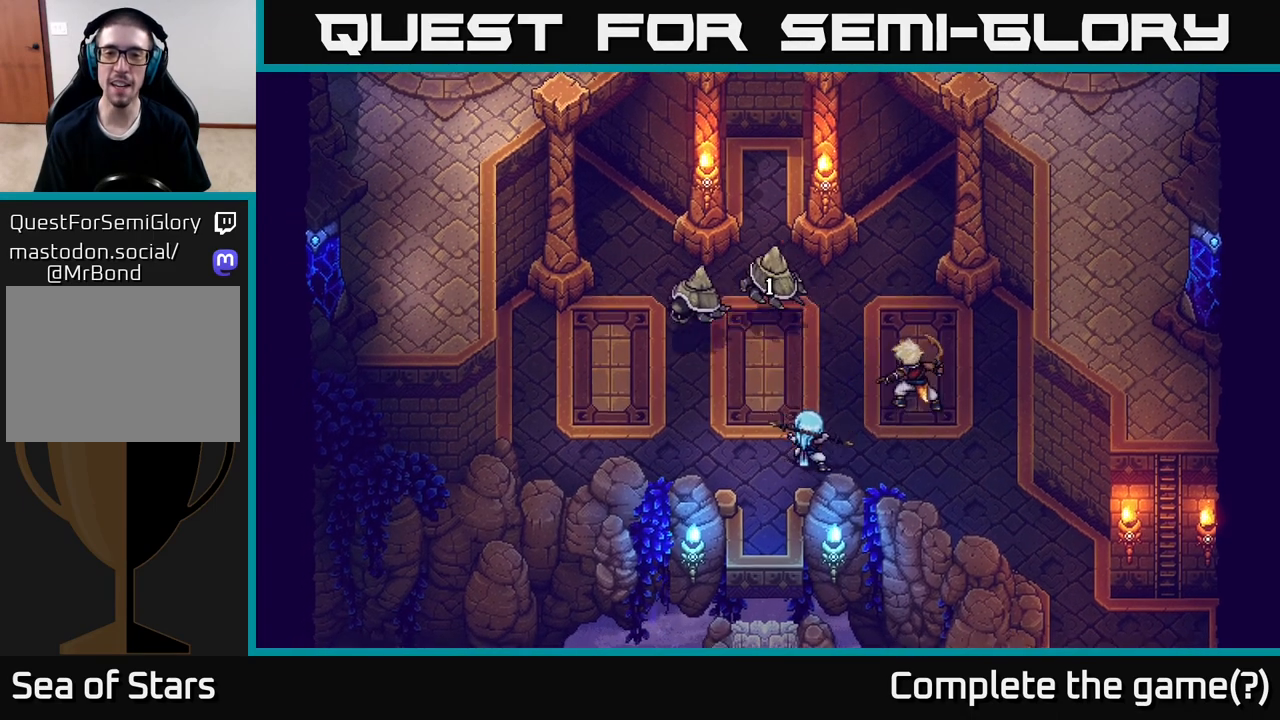
{"buttons": [], "left_stick": "center", "right_stick": "center", "events": [[50, "A", "up"], [267, "left_stick", "center"]]}
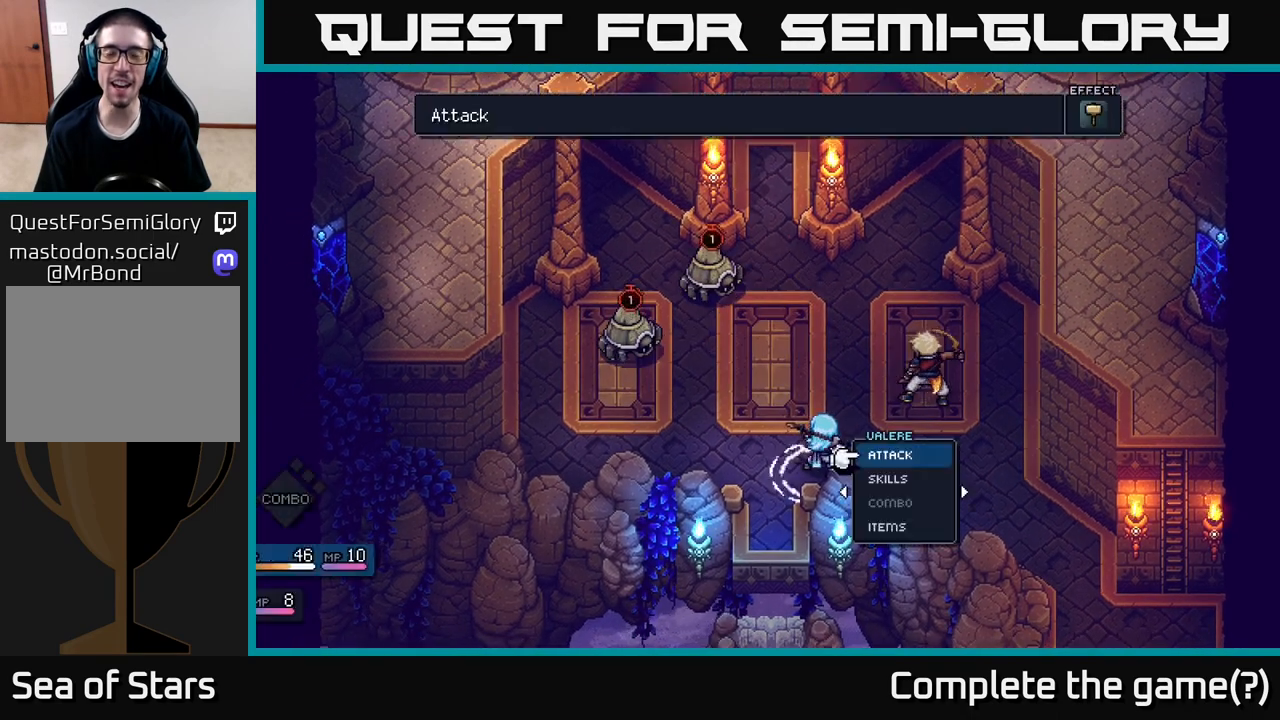
{"buttons": [], "left_stick": "center", "right_stick": "center", "events": []}
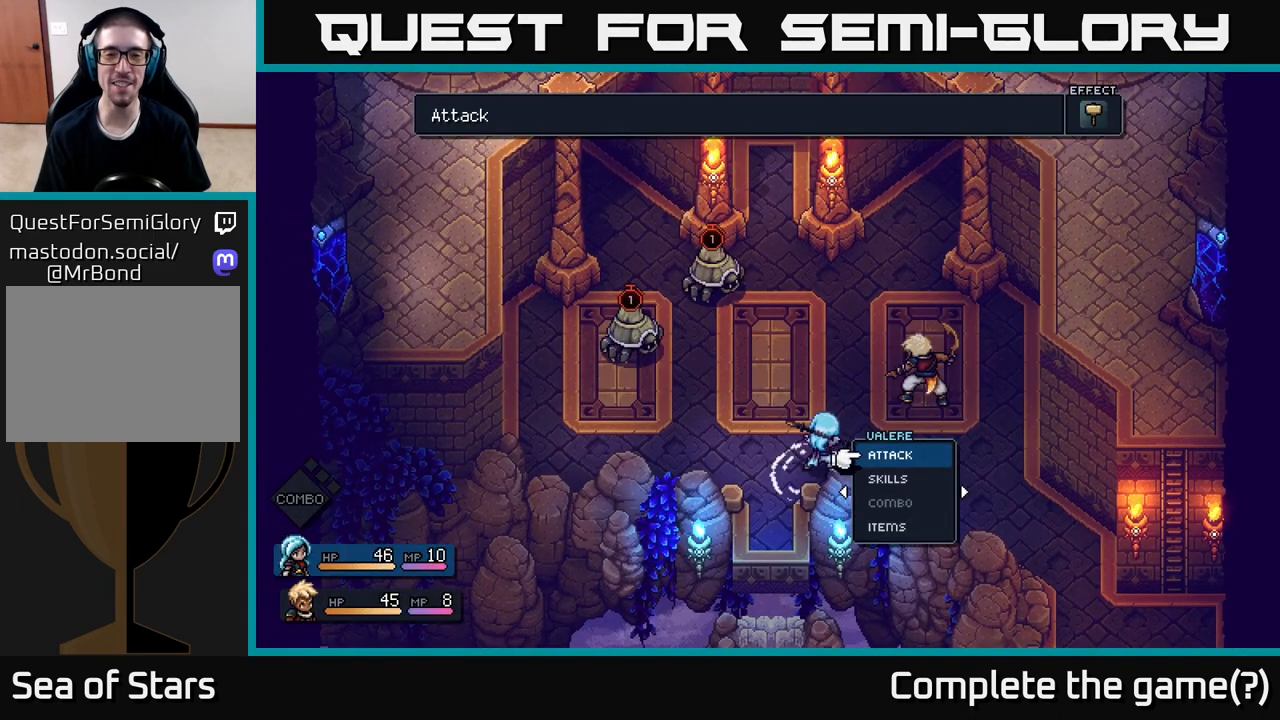
{"buttons": [], "left_stick": "center", "right_stick": "center", "events": []}
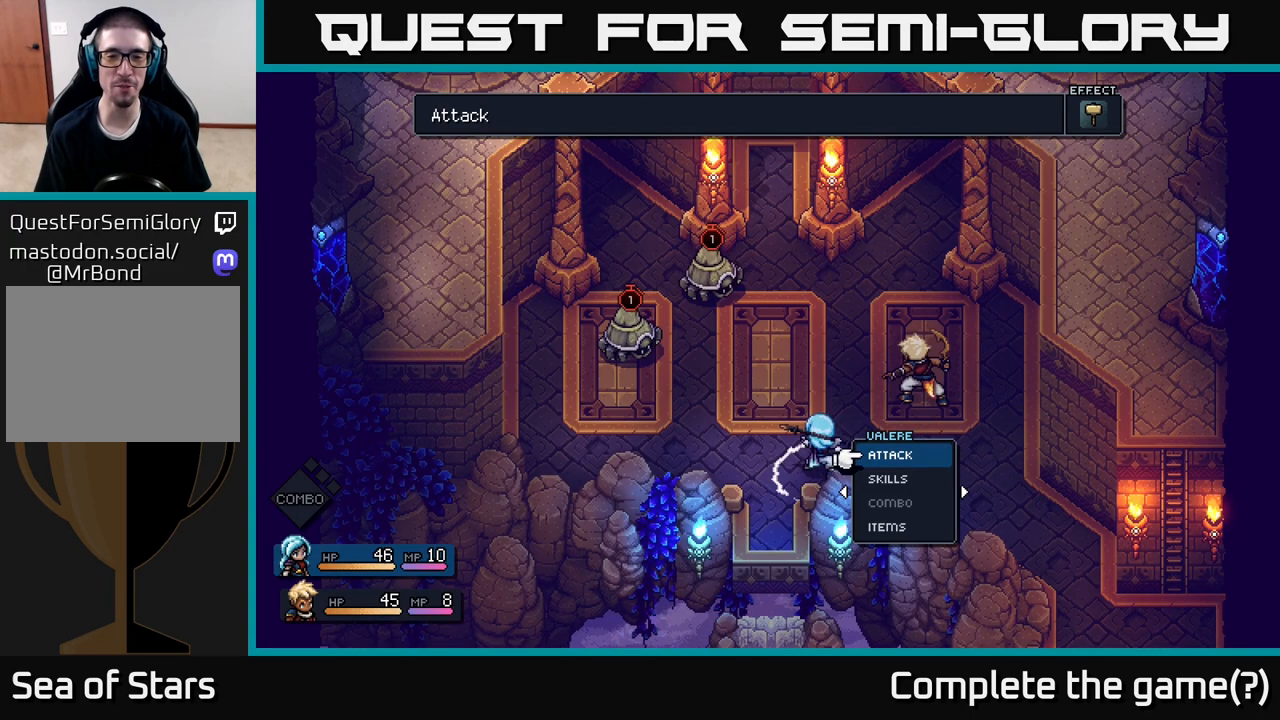
{"buttons": [], "left_stick": "center", "right_stick": "center", "events": []}
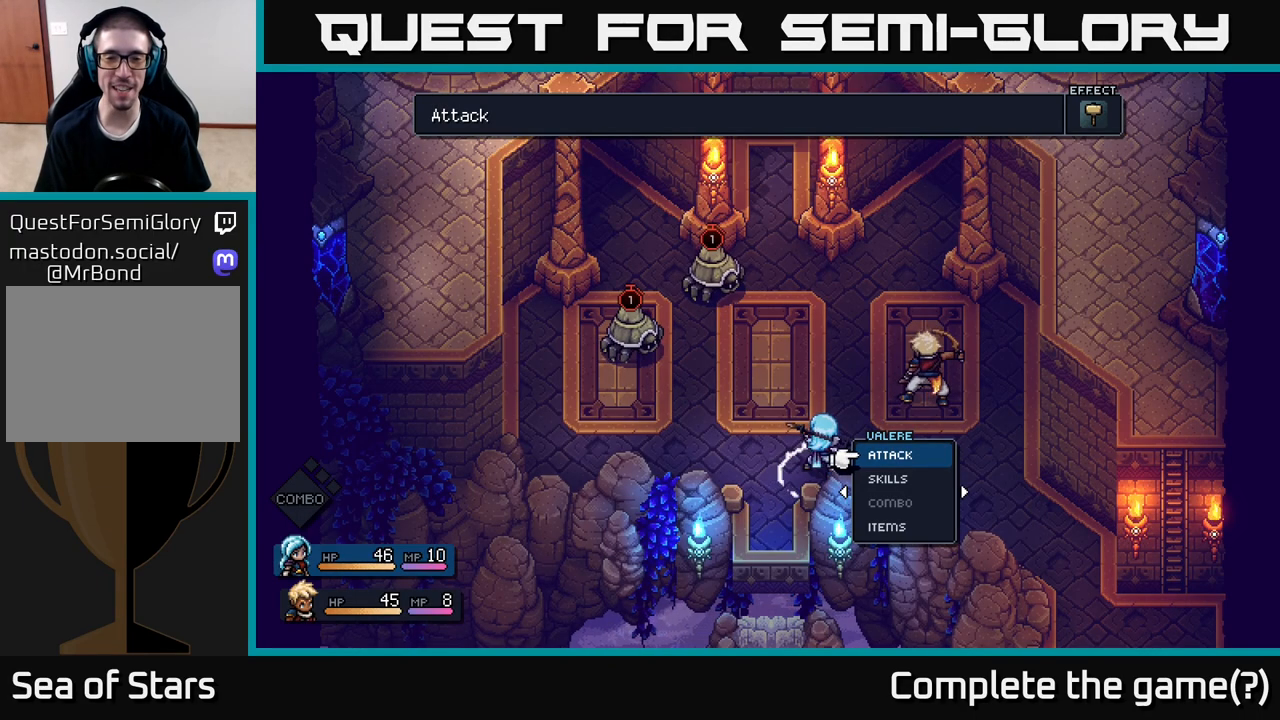
{"buttons": [], "left_stick": "center", "right_stick": "center", "events": []}
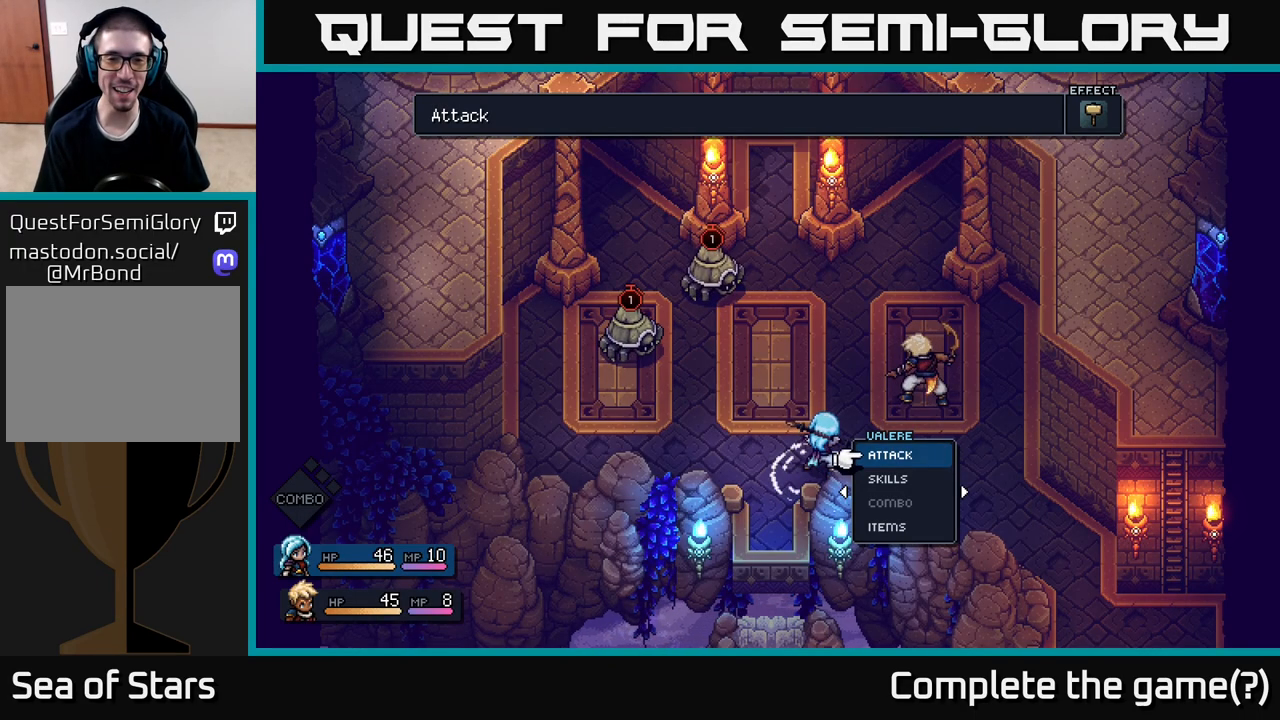
{"buttons": [], "left_stick": "center", "right_stick": "center", "events": [[50, "A", "down"], [183, "A", "up"]]}
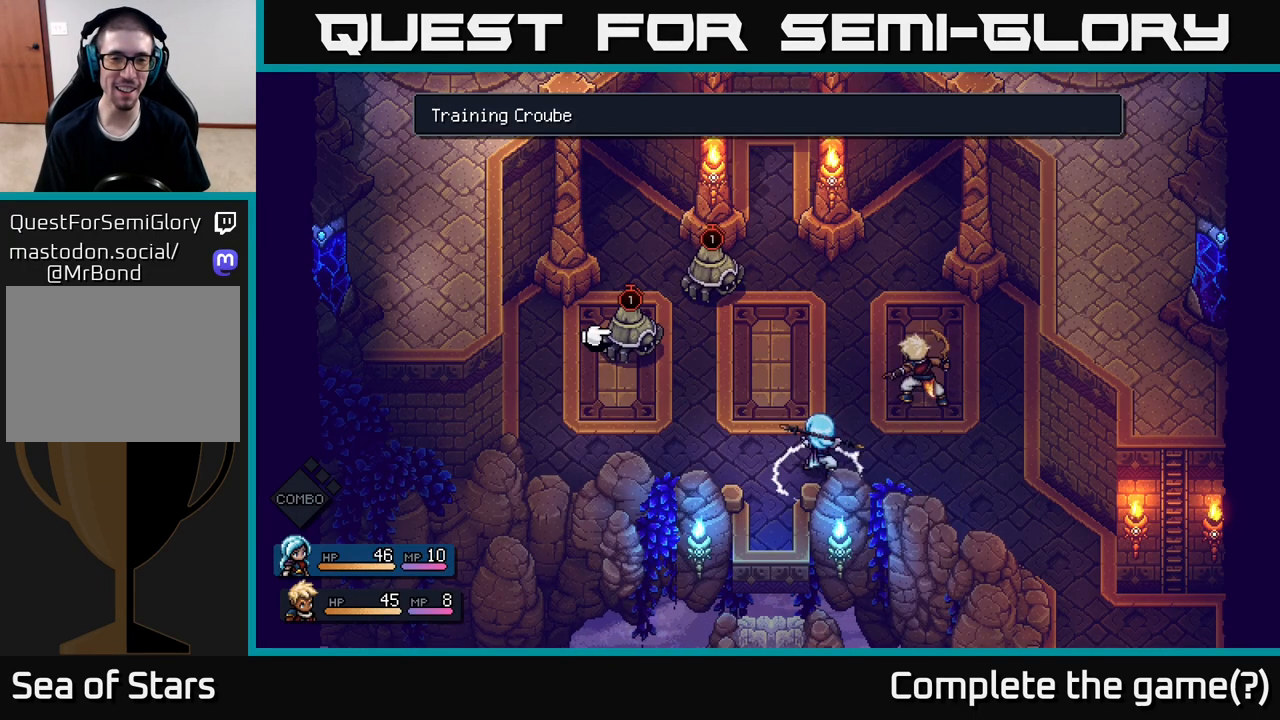
{"buttons": [], "left_stick": "center", "right_stick": "center", "events": [[83, "A", "down"], [200, "A", "up"]]}
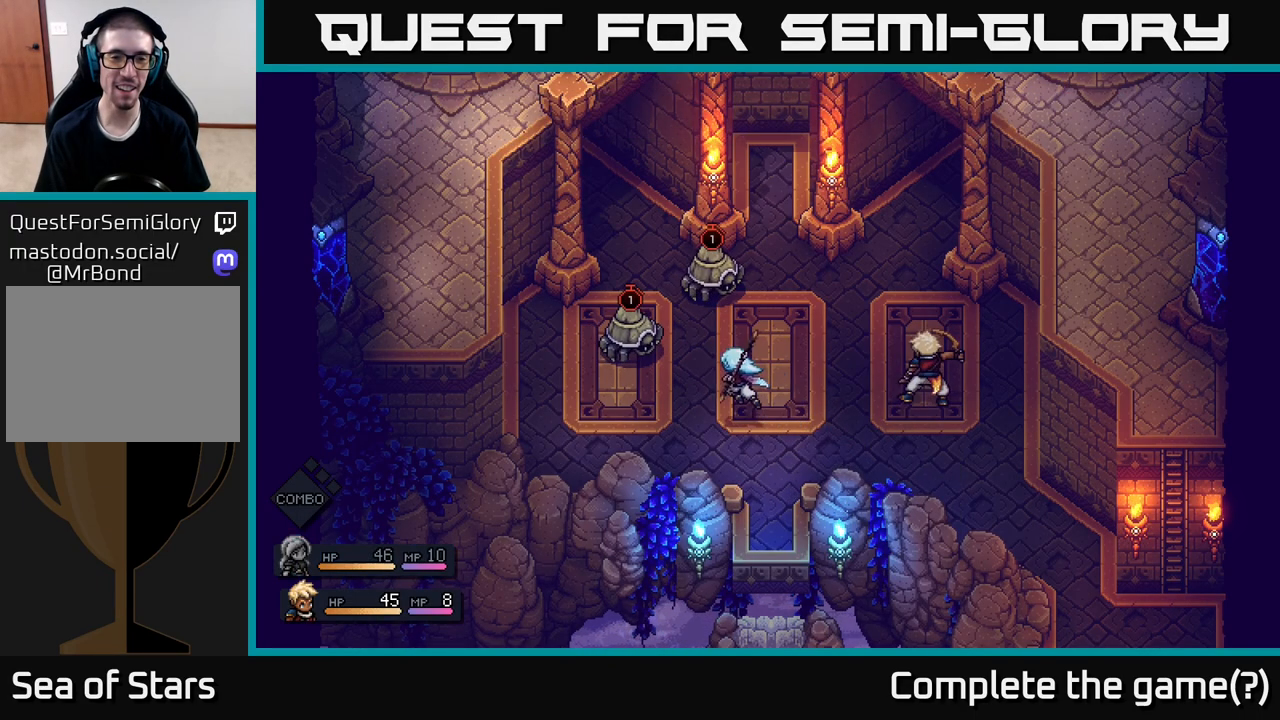
{"buttons": [], "left_stick": "center", "right_stick": "center", "events": []}
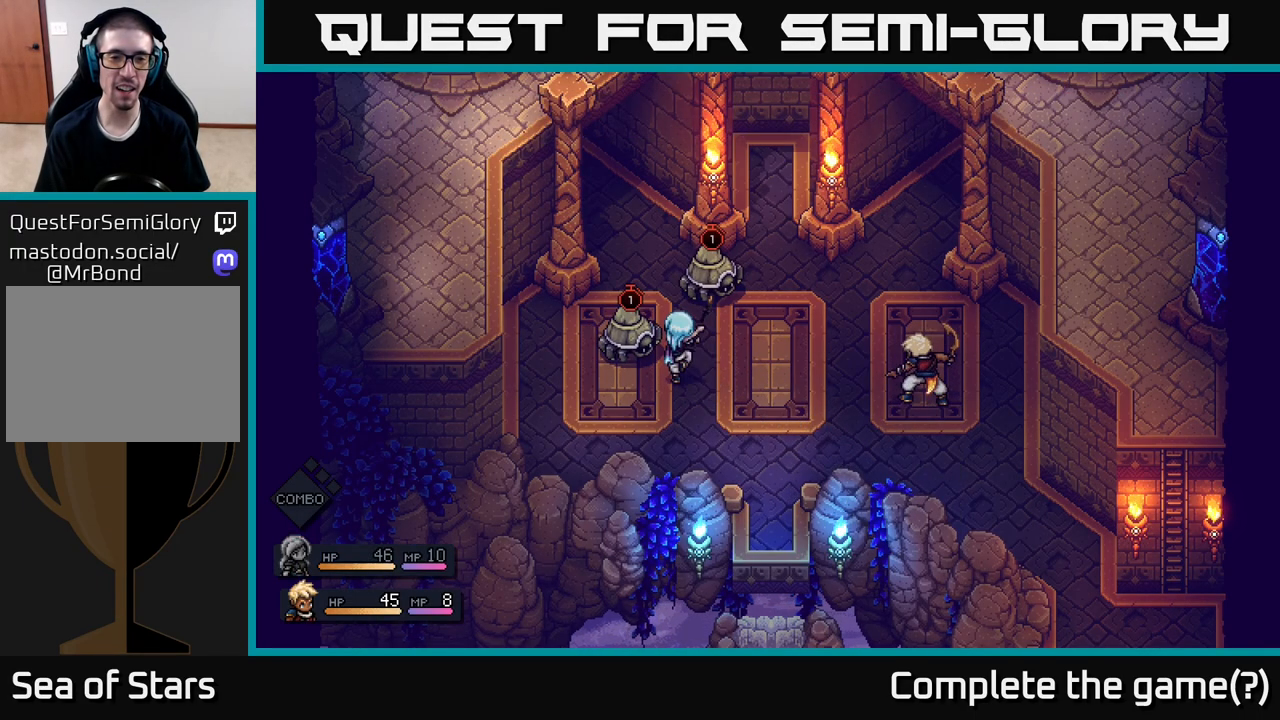
{"buttons": [], "left_stick": "center", "right_stick": "center", "events": [[33, "A", "down"], [167, "A", "up"]]}
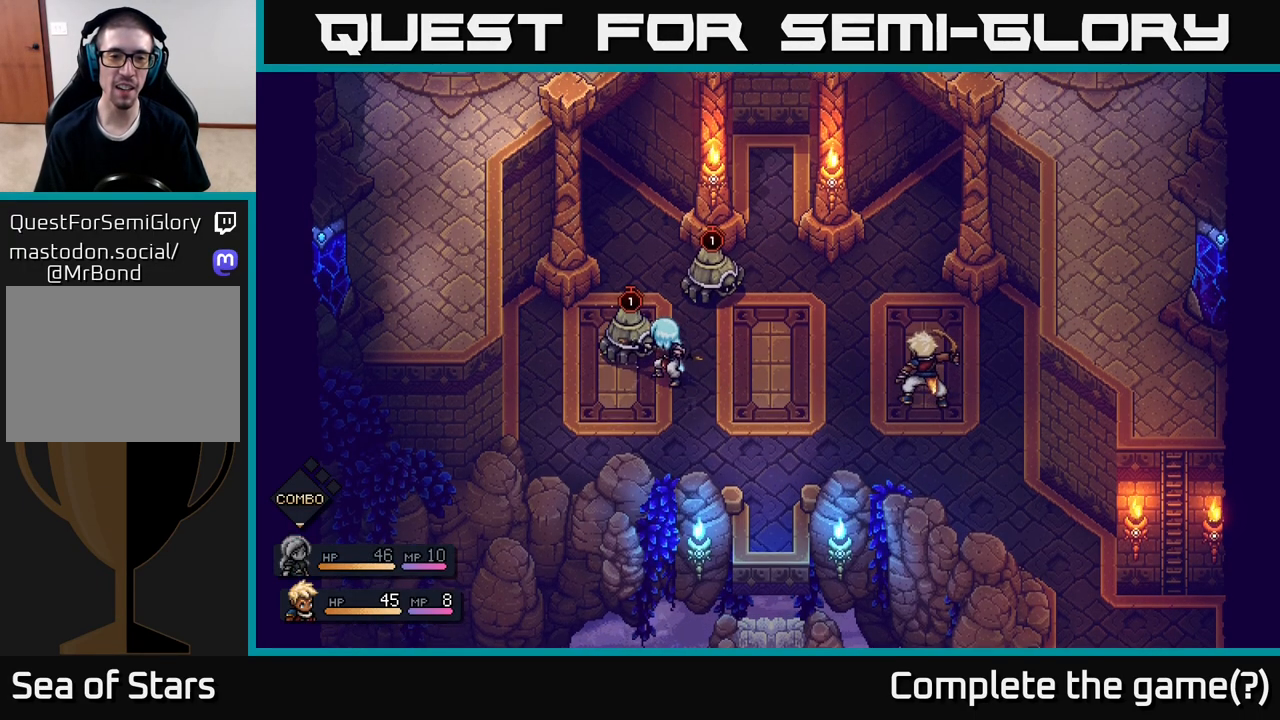
{"buttons": [], "left_stick": "center", "right_stick": "center", "events": [[17, "A", "down"], [167, "A", "up"]]}
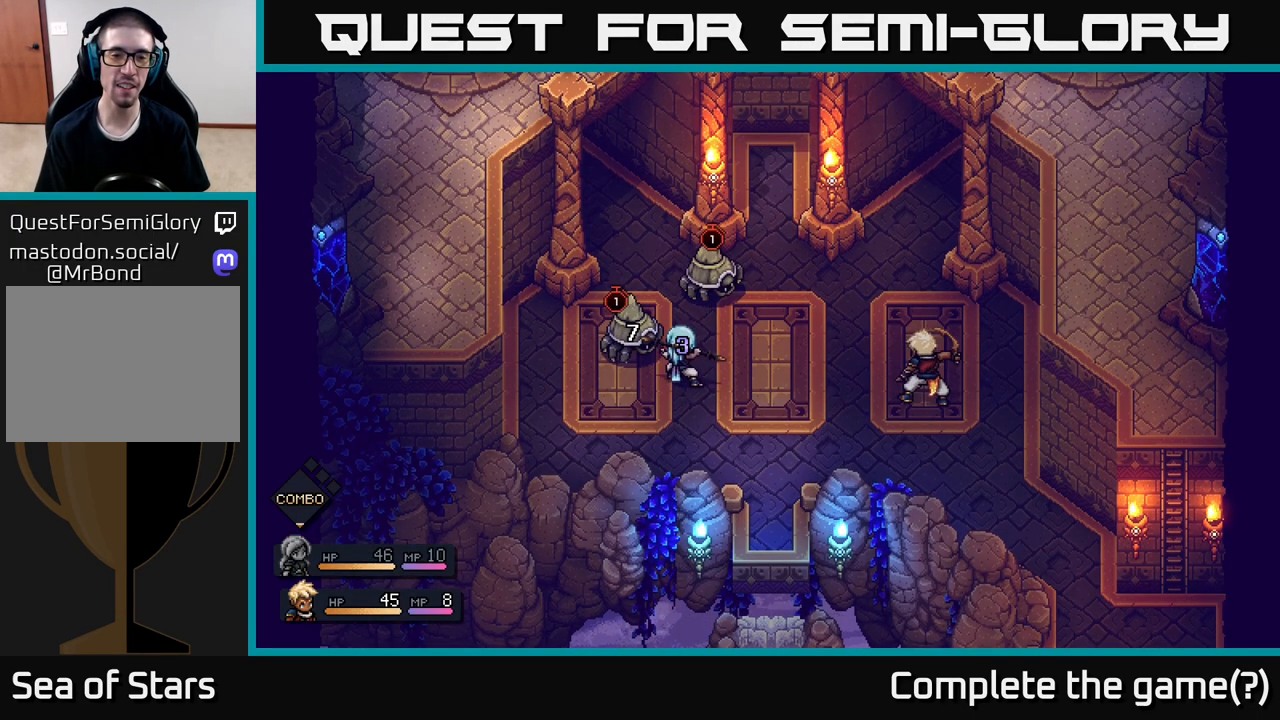
{"buttons": [], "left_stick": "center", "right_stick": "center", "events": []}
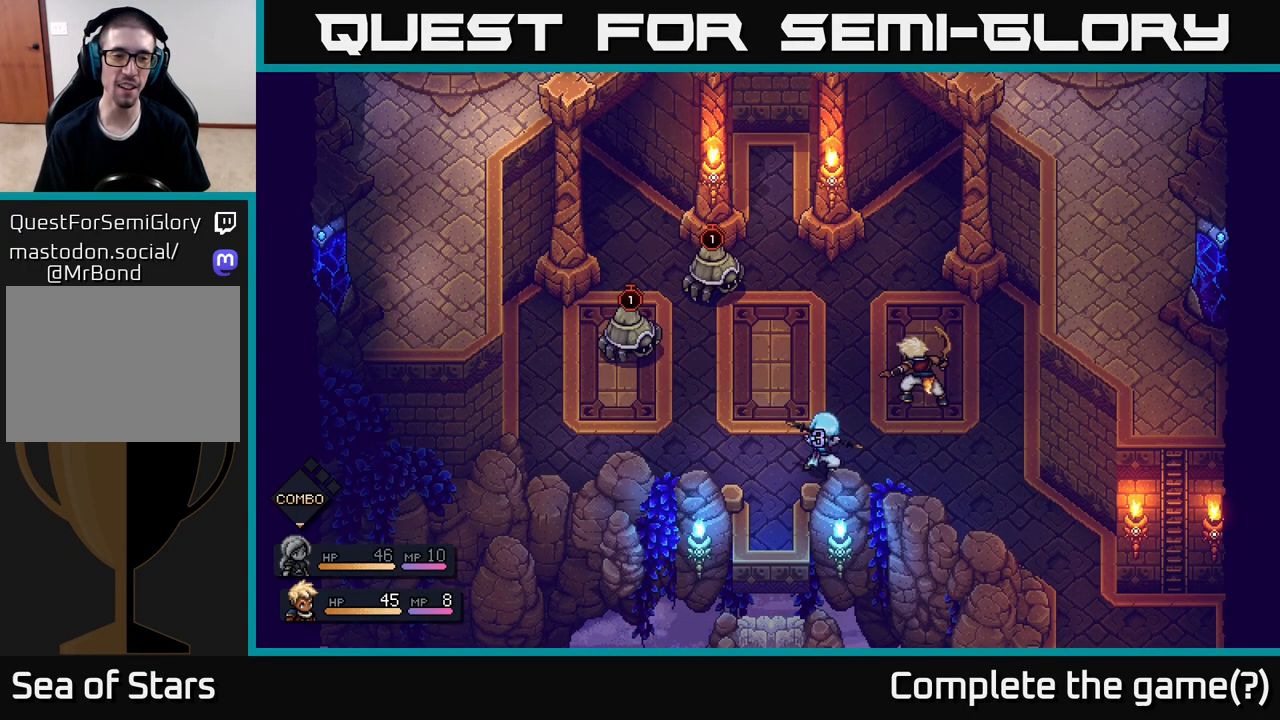
{"buttons": [], "left_stick": "center", "right_stick": "center", "events": []}
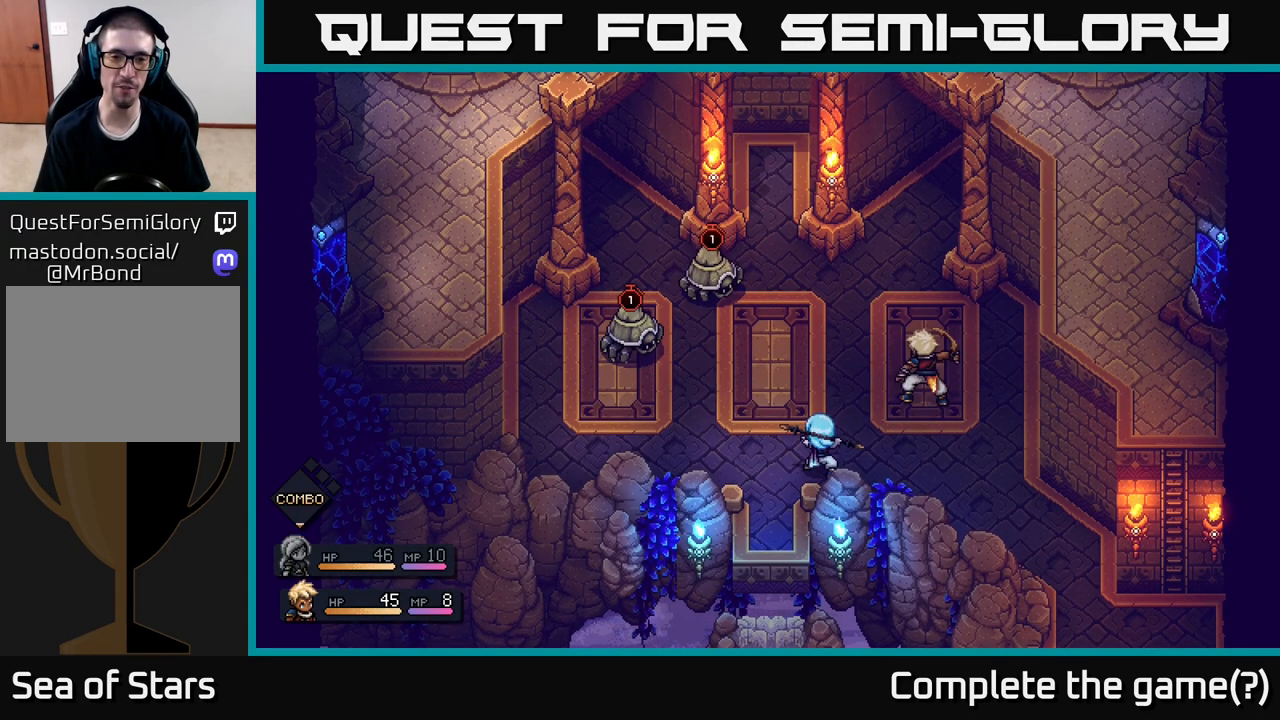
{"buttons": [], "left_stick": "center", "right_stick": "center", "events": []}
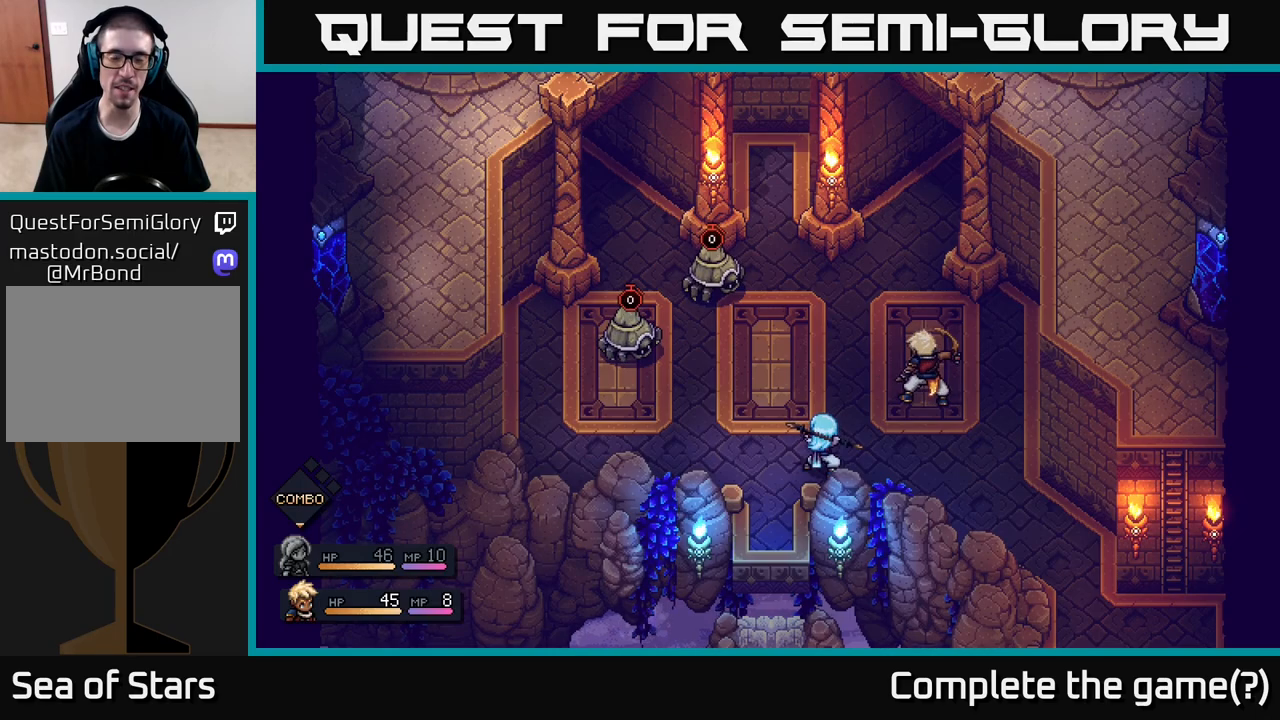
{"buttons": [], "left_stick": "center", "right_stick": "center", "events": []}
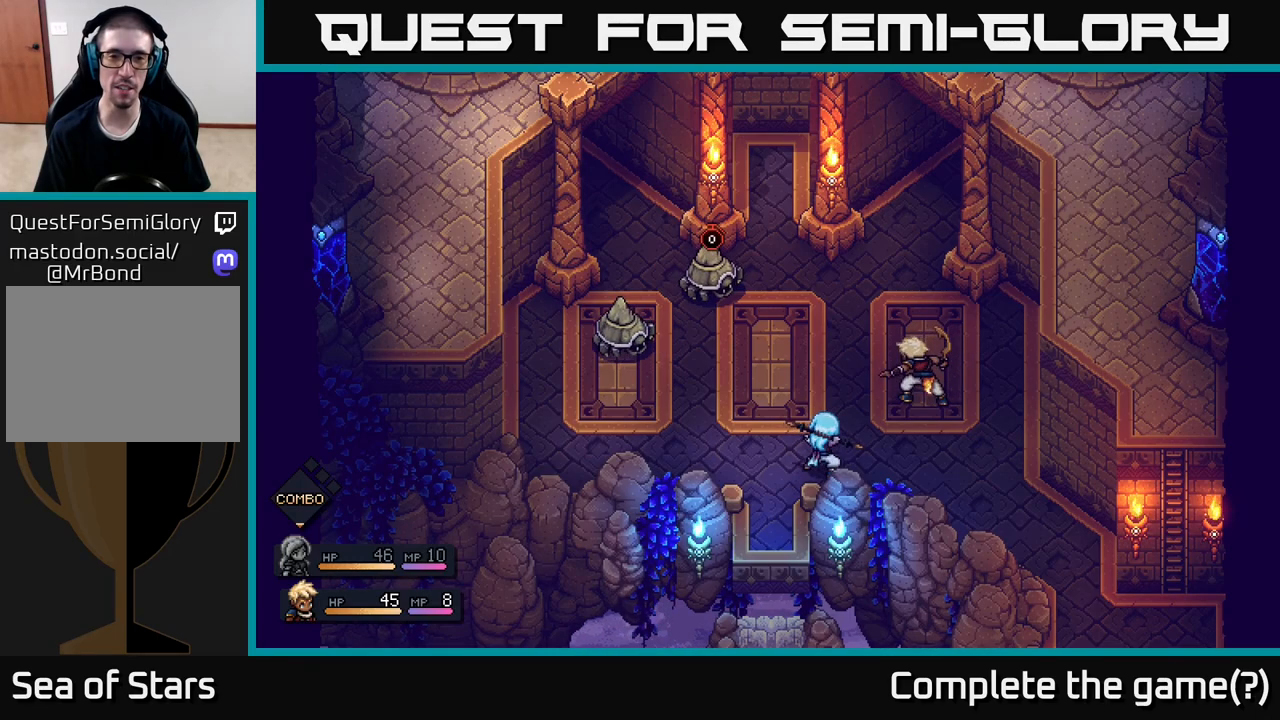
{"buttons": [], "left_stick": "center", "right_stick": "center", "events": []}